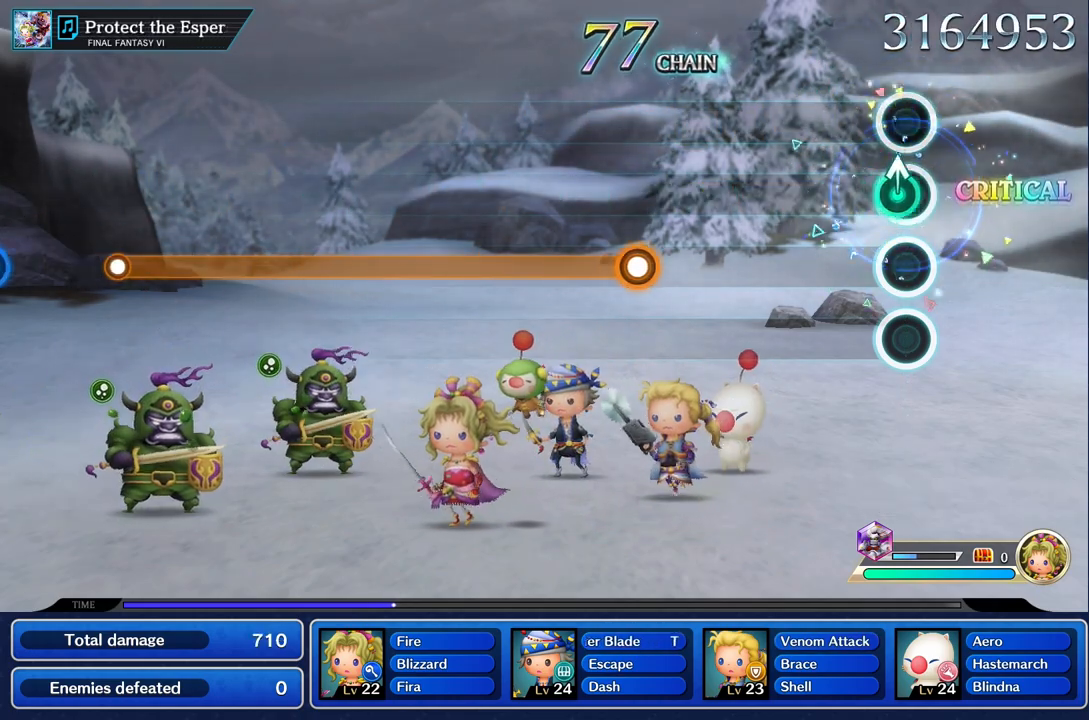
Gameplay with a controller (PlayStation layout); each line is a JSON object with the inputs held at the frame after it (dt_ms = milliseconds from this image to that frame). "events" lists button and stick changes between this image and that frame as [ms after this image, input, new state], when the widget could be followed in between. Not read: CIRCLE CROSS DPAD_UP L3 R3 SQUARE.
{"dt_ms": 500, "buttons": [], "left_stick": "center", "right_stick": "center", "events": [[50, "left_stick", "up"], [183, "left_stick", "center"]]}
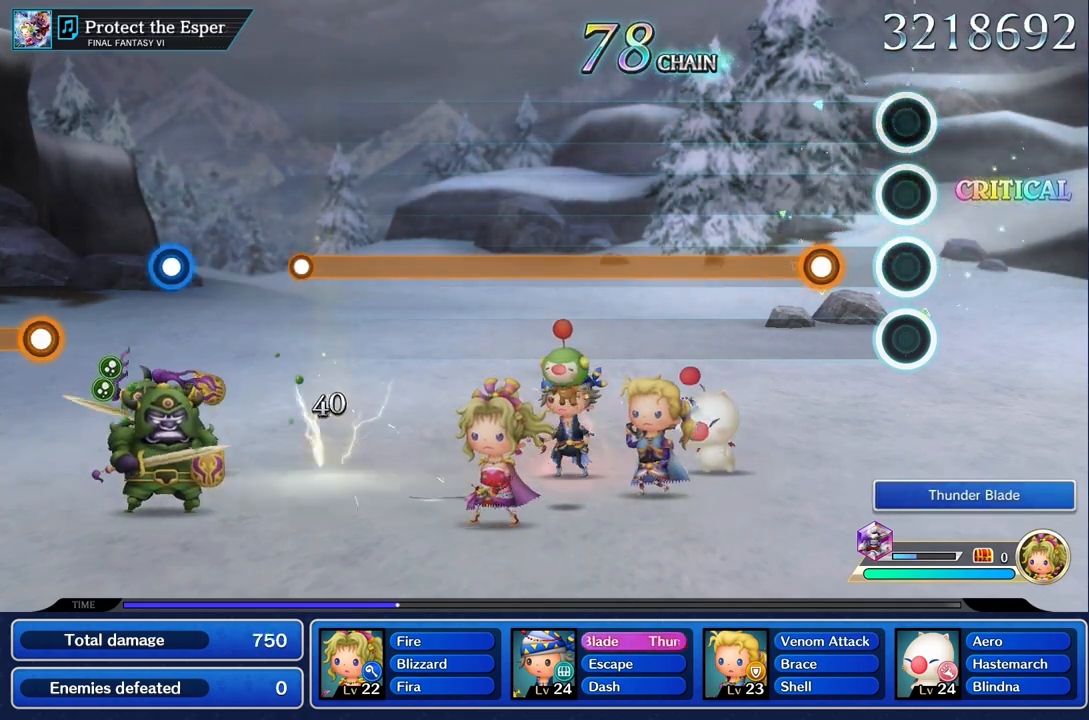
{"dt_ms": 500, "buttons": ["R1"], "left_stick": "center", "right_stick": "center", "events": [[300, "R1", "down"]]}
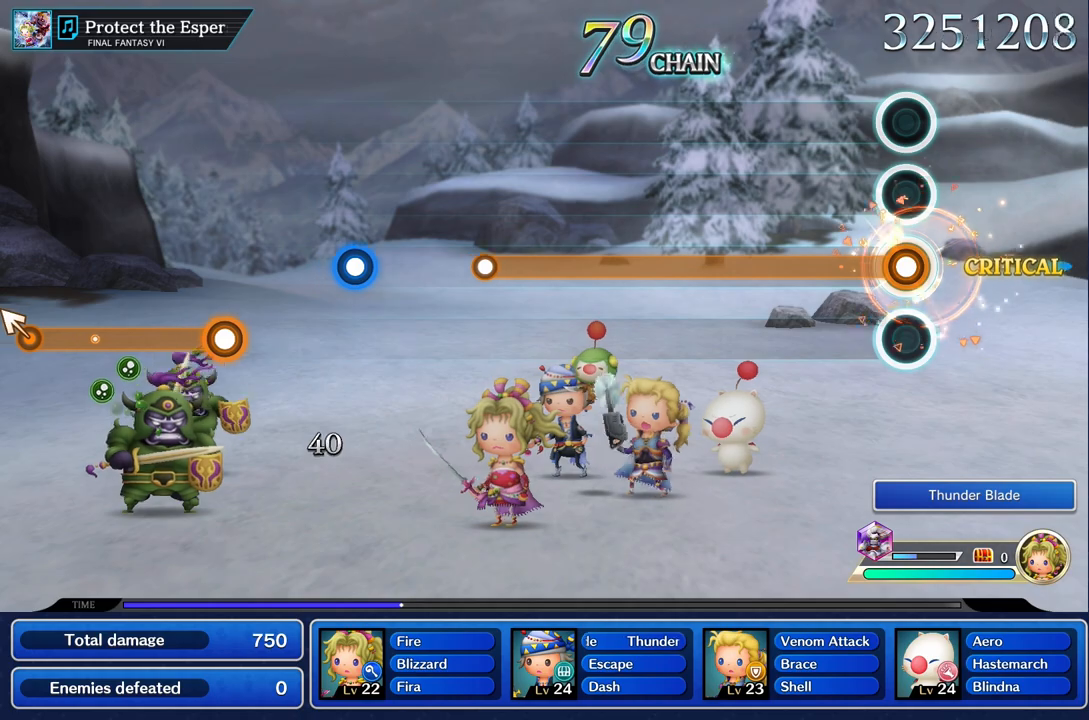
{"dt_ms": 500, "buttons": ["R1"], "left_stick": "center", "right_stick": "center", "events": []}
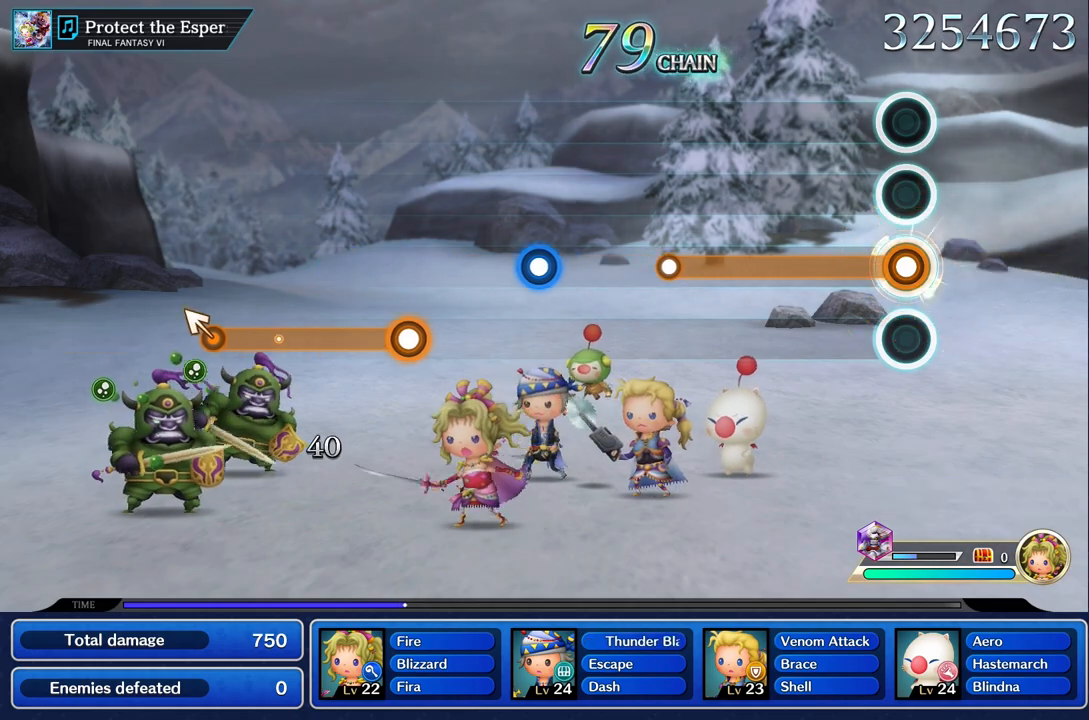
{"dt_ms": 500, "buttons": ["R1"], "left_stick": "center", "right_stick": "center", "events": []}
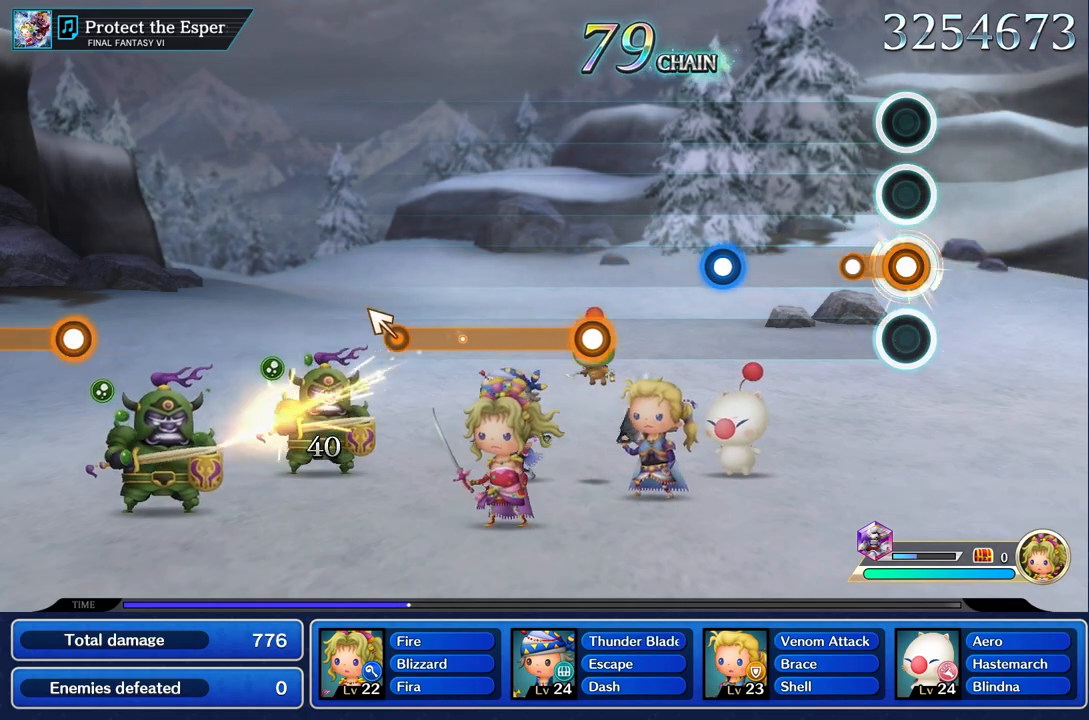
{"dt_ms": 500, "buttons": [], "left_stick": "center", "right_stick": "center", "events": [[200, "R1", "up"]]}
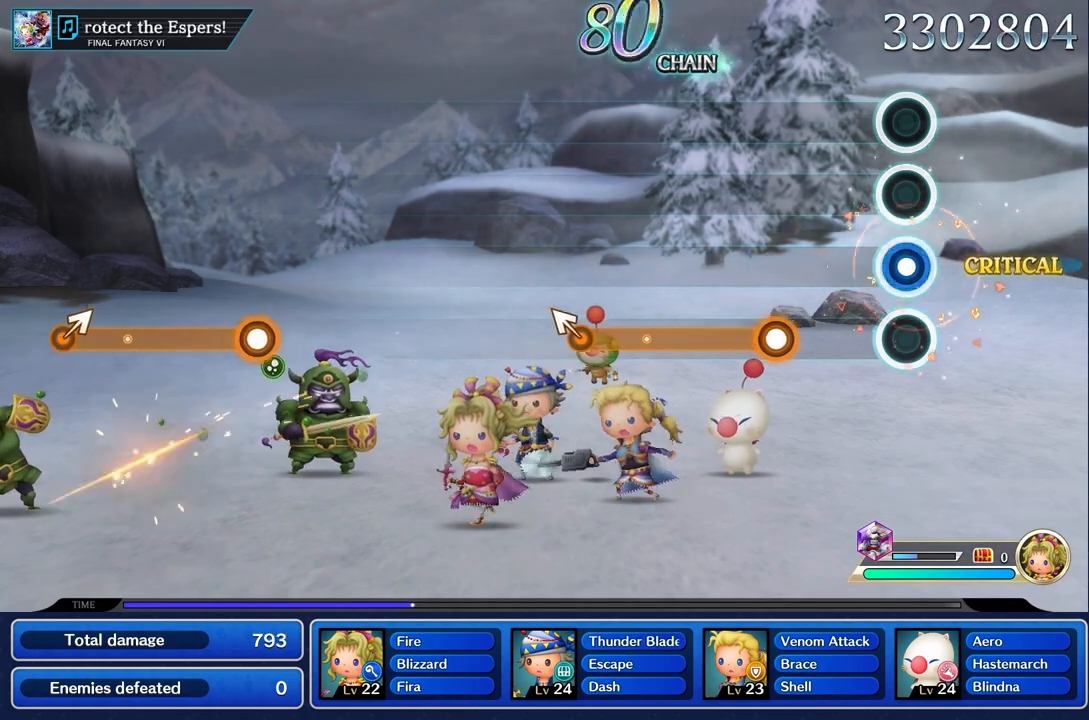
{"dt_ms": 500, "buttons": ["R1"], "left_stick": "center", "right_stick": "center", "events": [[50, "R1", "down"], [167, "R1", "up"], [400, "R1", "down"]]}
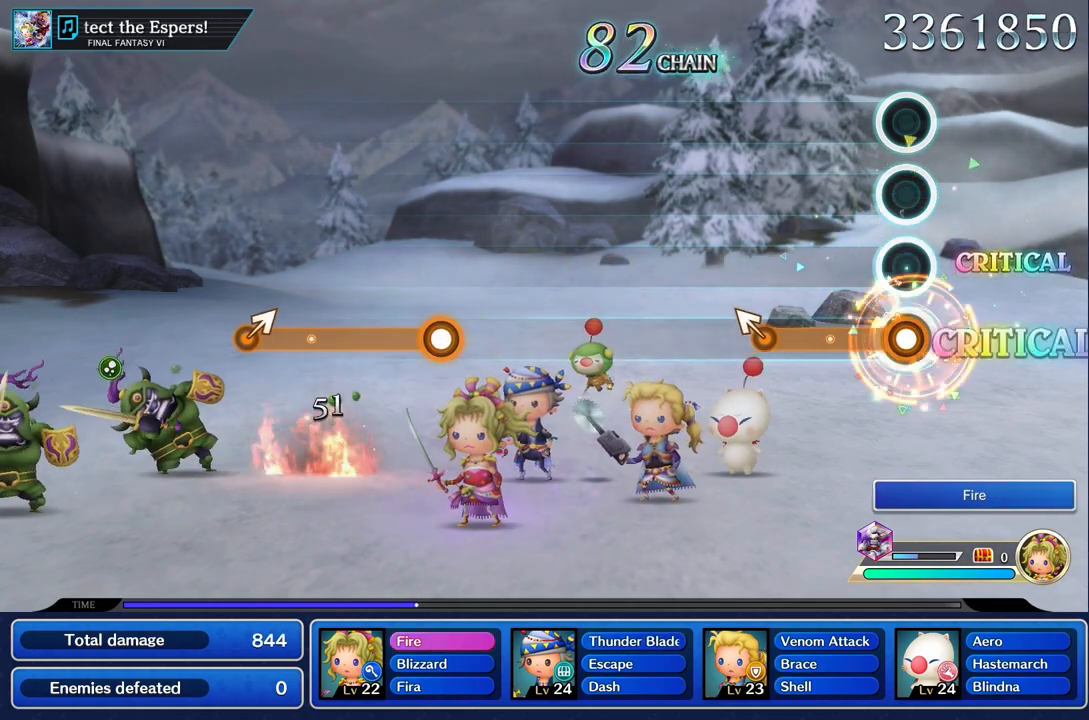
{"dt_ms": 500, "buttons": ["R1"], "left_stick": "up", "right_stick": "center", "events": [[417, "left_stick", "up"]]}
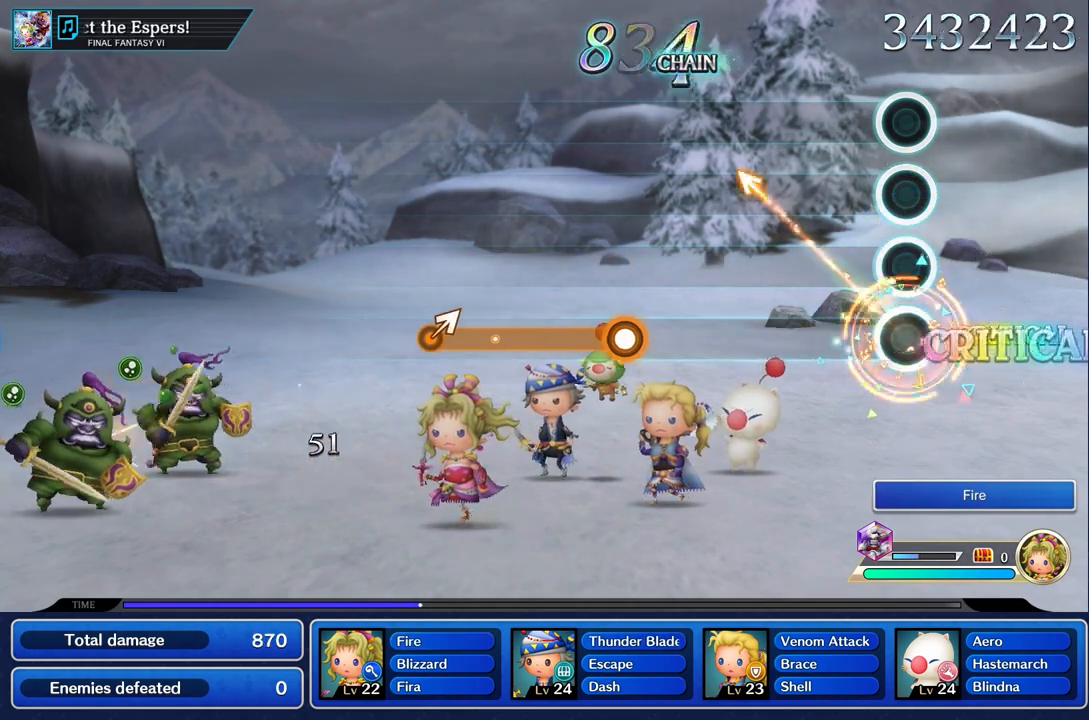
{"dt_ms": 500, "buttons": [], "left_stick": "center", "right_stick": "center", "events": [[33, "left_stick", "center"], [67, "R1", "up"]]}
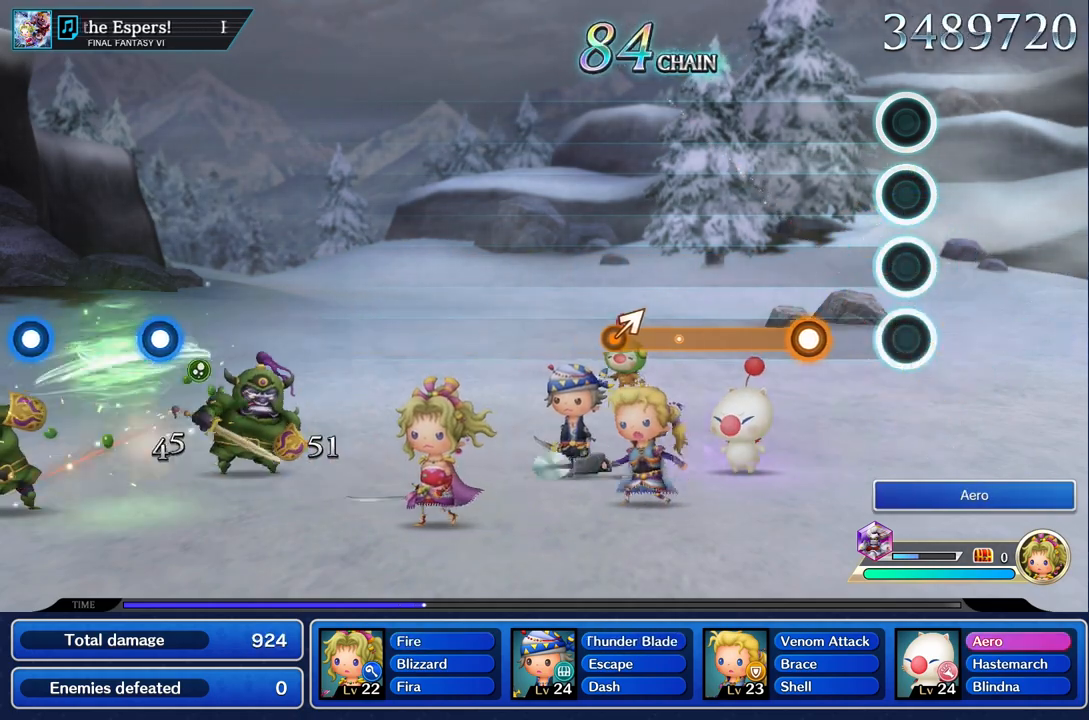
{"dt_ms": 500, "buttons": ["R1"], "left_stick": "center", "right_stick": "center", "events": [[317, "R1", "down"]]}
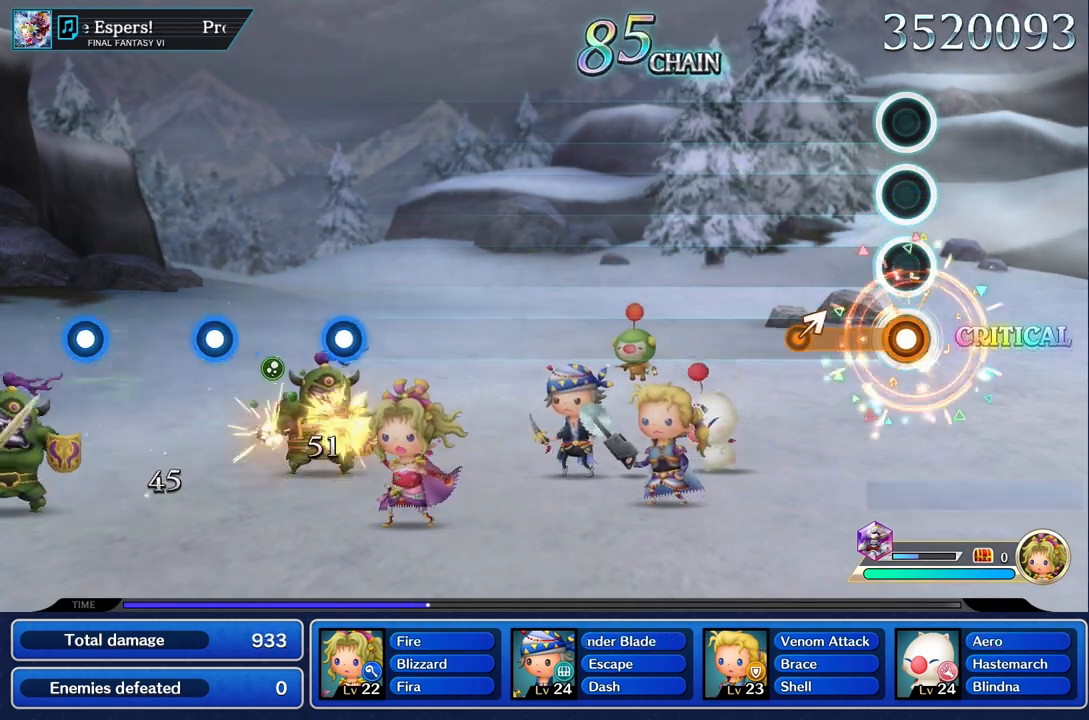
{"dt_ms": 500, "buttons": [], "left_stick": "center", "right_stick": "center", "events": [[300, "left_stick", "up"], [400, "left_stick", "center"], [417, "R1", "up"]]}
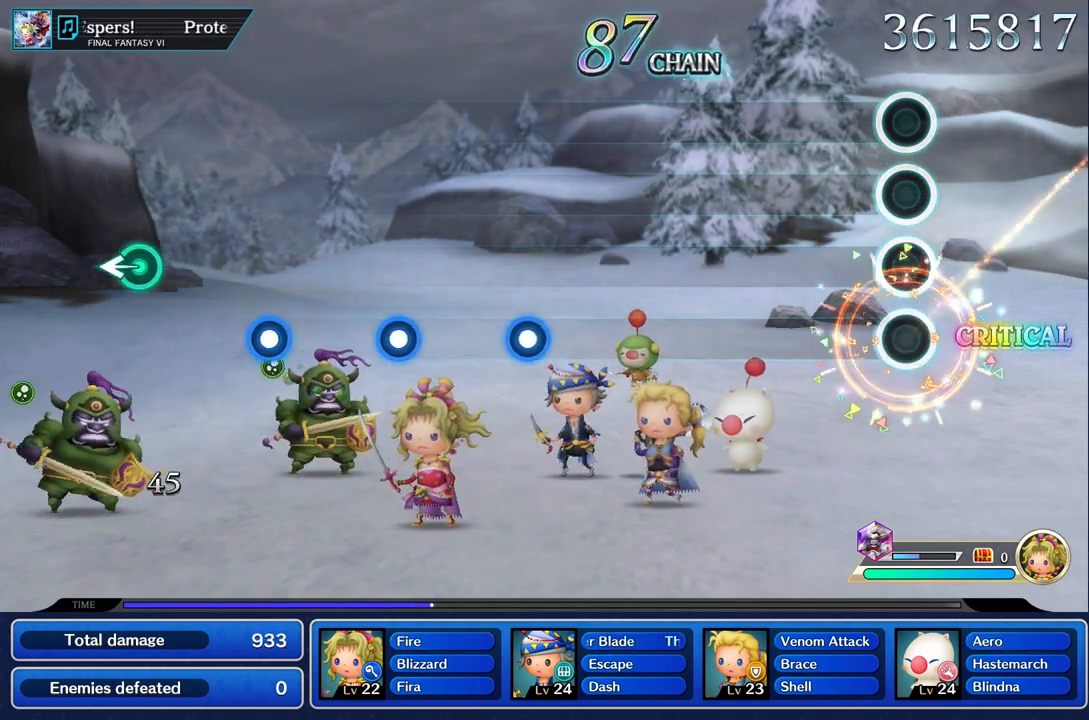
{"dt_ms": 500, "buttons": [], "left_stick": "center", "right_stick": "center", "events": []}
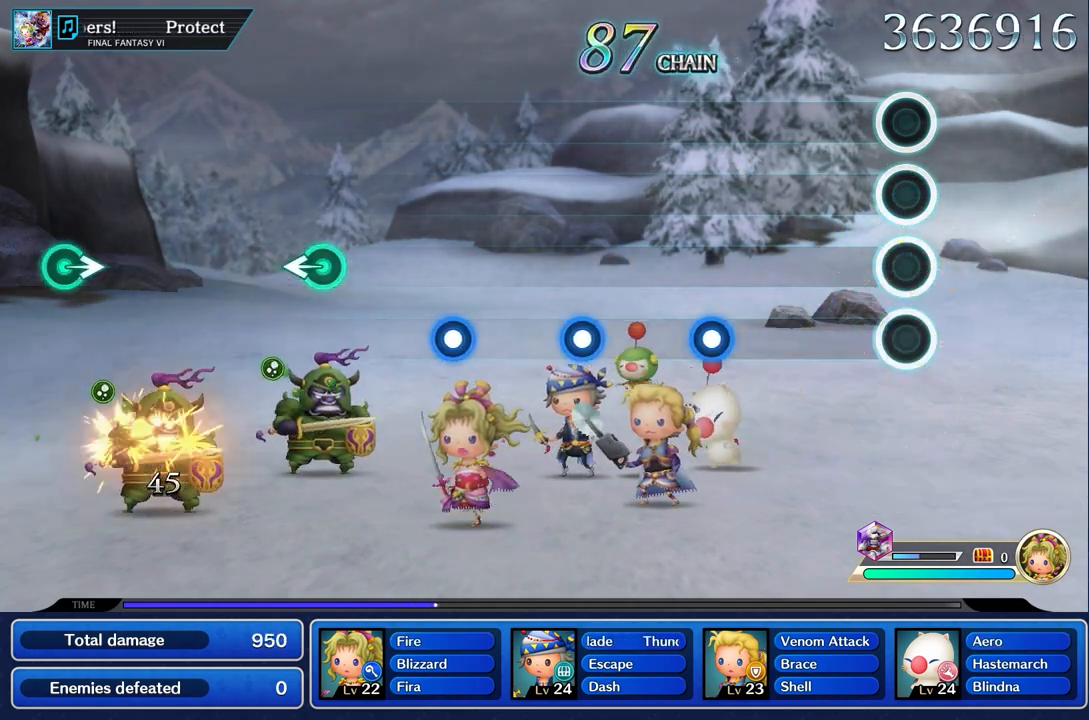
{"dt_ms": 500, "buttons": [], "left_stick": "center", "right_stick": "center", "events": []}
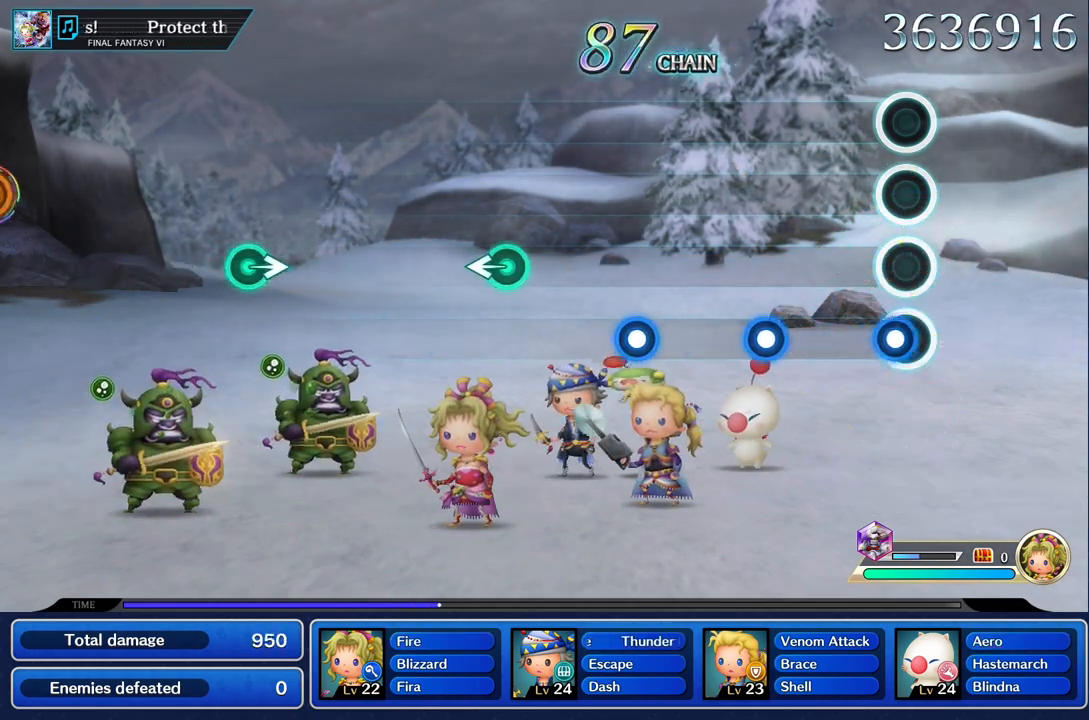
{"dt_ms": 500, "buttons": ["R1"], "left_stick": "center", "right_stick": "center", "events": [[50, "R1", "down"], [167, "R1", "up"], [417, "R1", "down"]]}
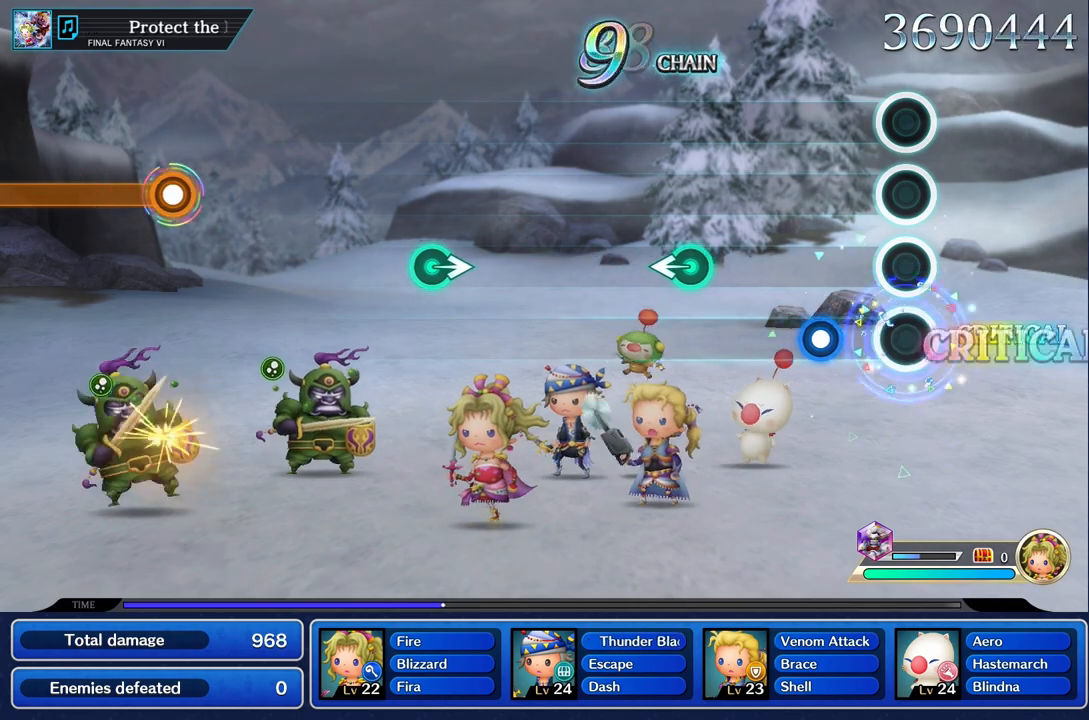
{"dt_ms": 500, "buttons": [], "left_stick": "center", "right_stick": "center", "events": [[50, "R1", "up"], [250, "R1", "down"], [367, "R1", "up"]]}
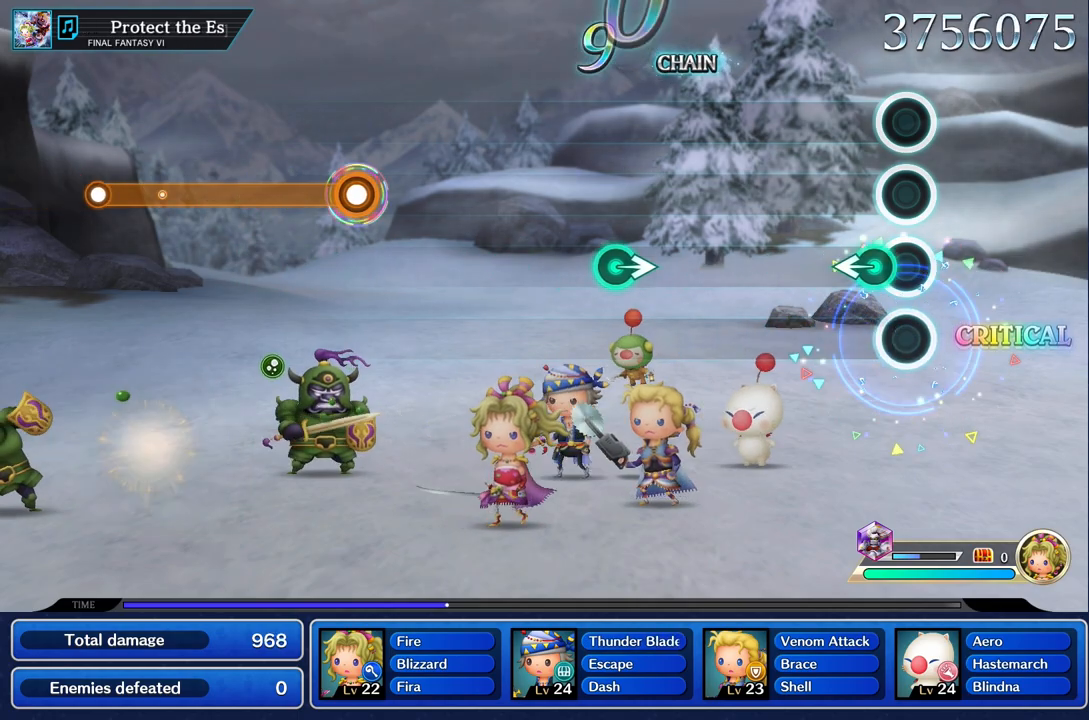
{"dt_ms": 500, "buttons": [], "left_stick": "center", "right_stick": "center", "events": [[117, "left_stick", "left"], [267, "left_stick", "center"]]}
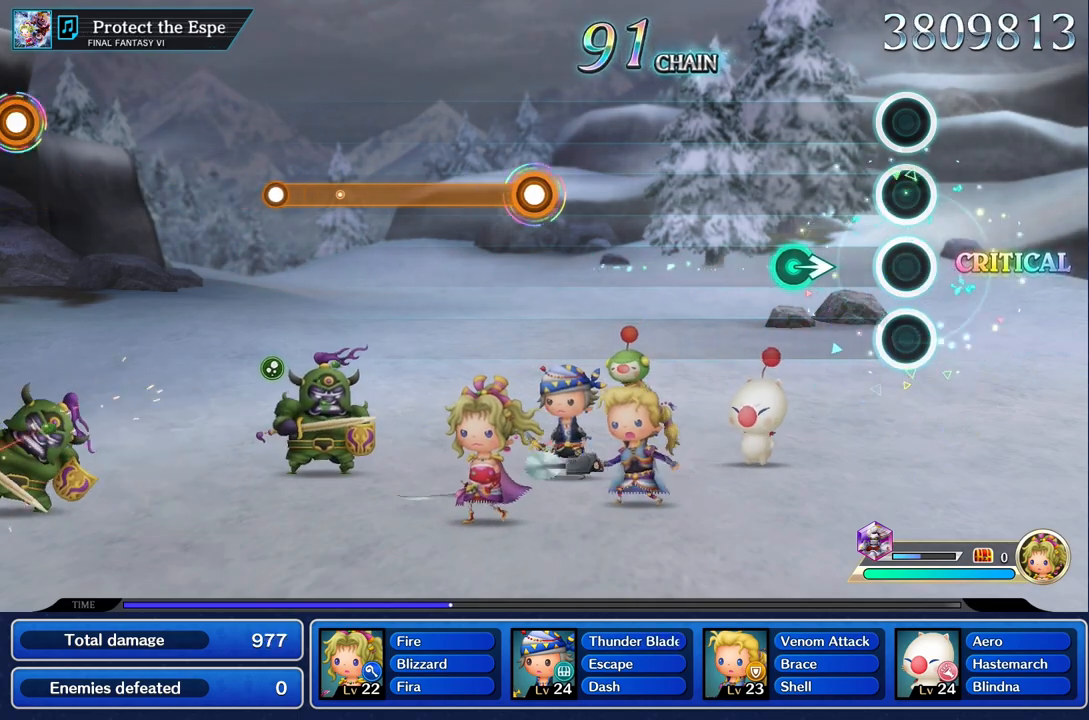
{"dt_ms": 500, "buttons": [], "left_stick": "center", "right_stick": "center", "events": [[300, "left_stick", "right"], [433, "left_stick", "center"]]}
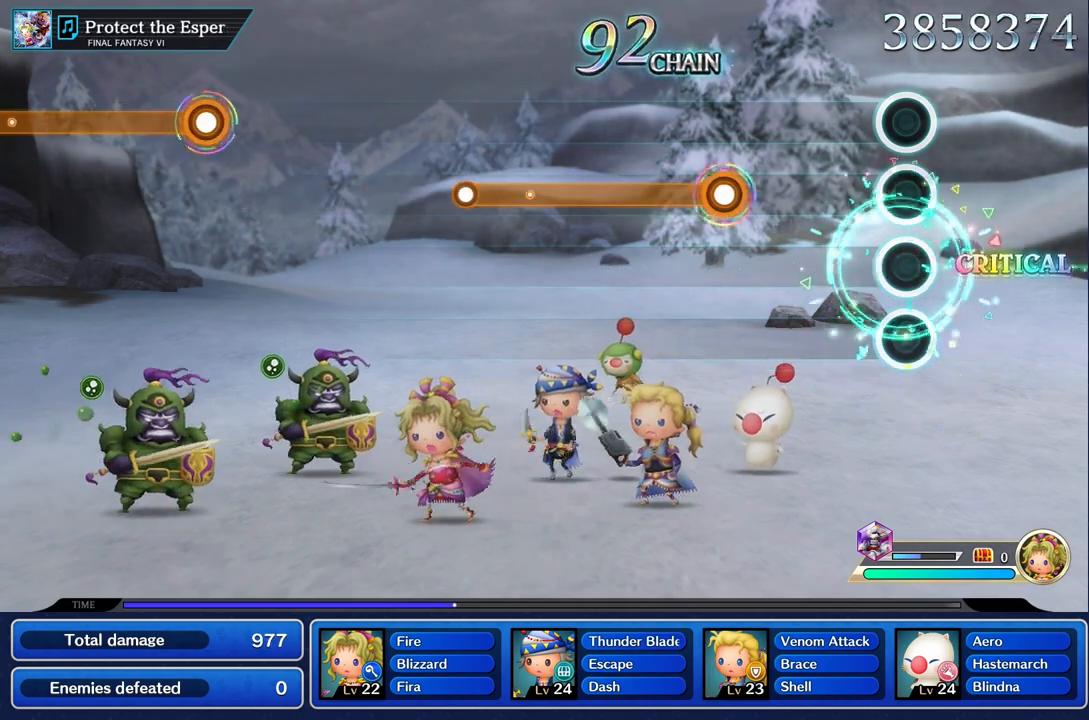
{"dt_ms": 500, "buttons": [], "left_stick": "center", "right_stick": "center", "events": []}
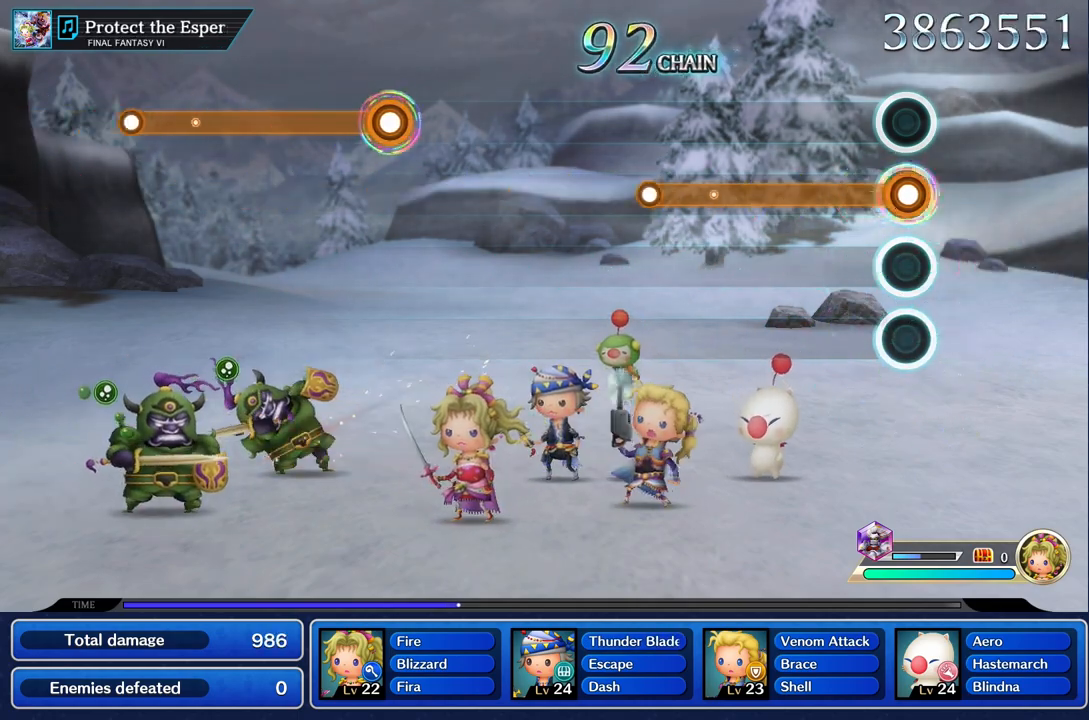
{"dt_ms": 500, "buttons": ["R1"], "left_stick": "center", "right_stick": "center", "events": [[33, "R1", "down"]]}
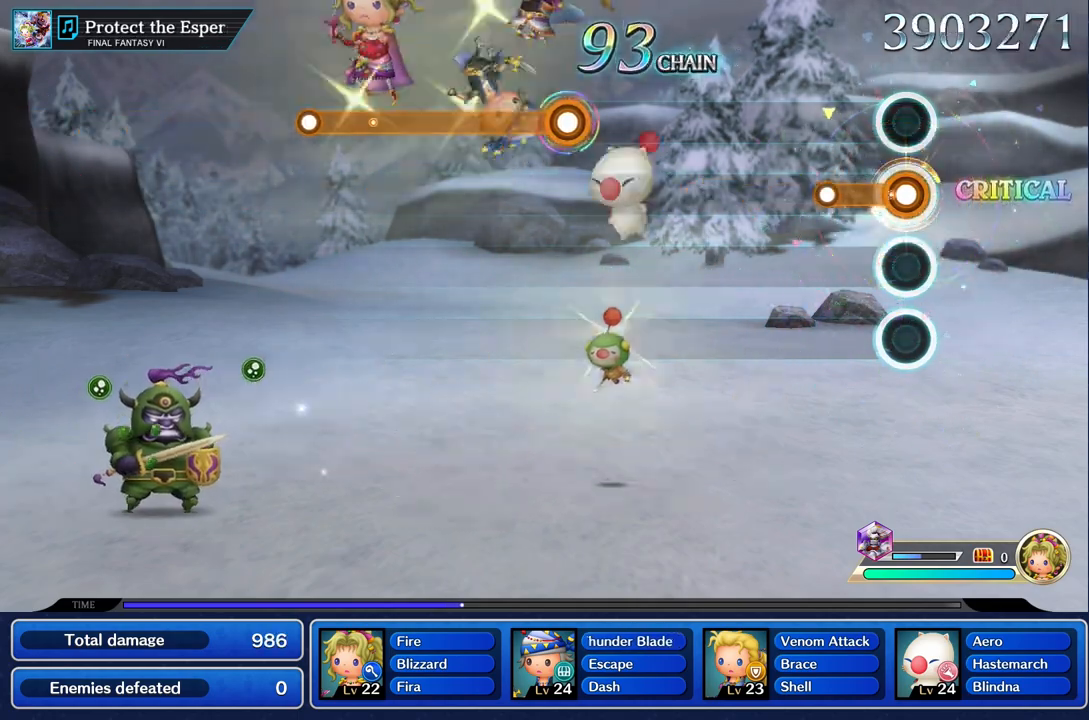
{"dt_ms": 500, "buttons": [], "left_stick": "center", "right_stick": "center", "events": [[250, "R1", "up"]]}
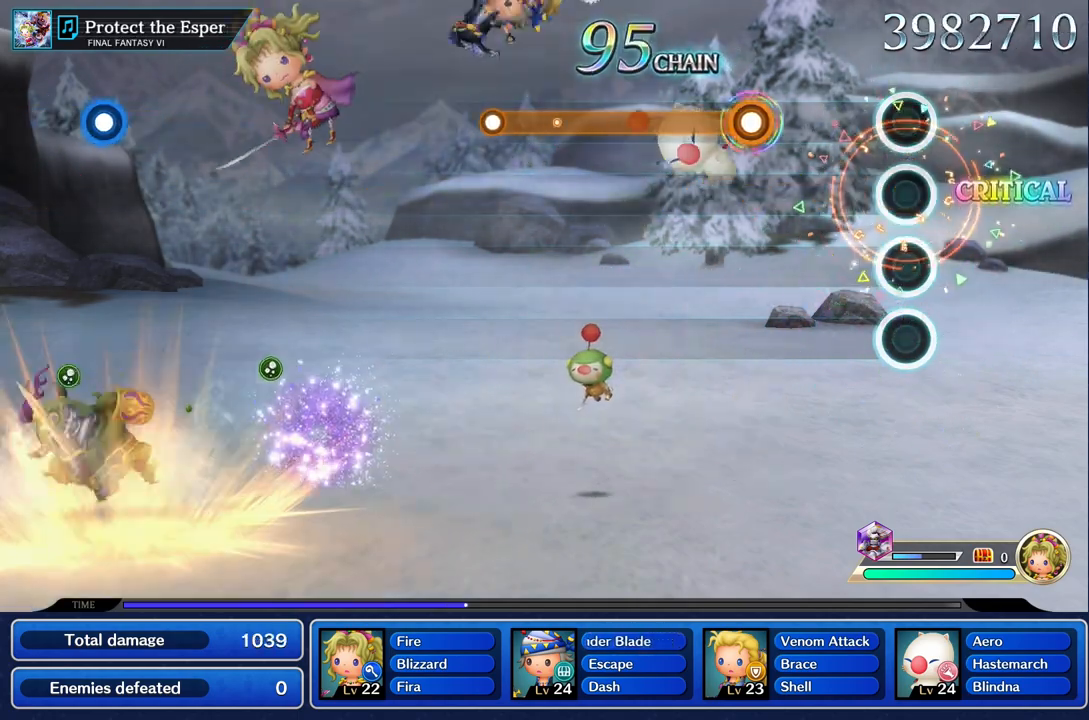
{"dt_ms": 500, "buttons": ["R1"], "left_stick": "center", "right_stick": "center", "events": [[433, "R1", "down"]]}
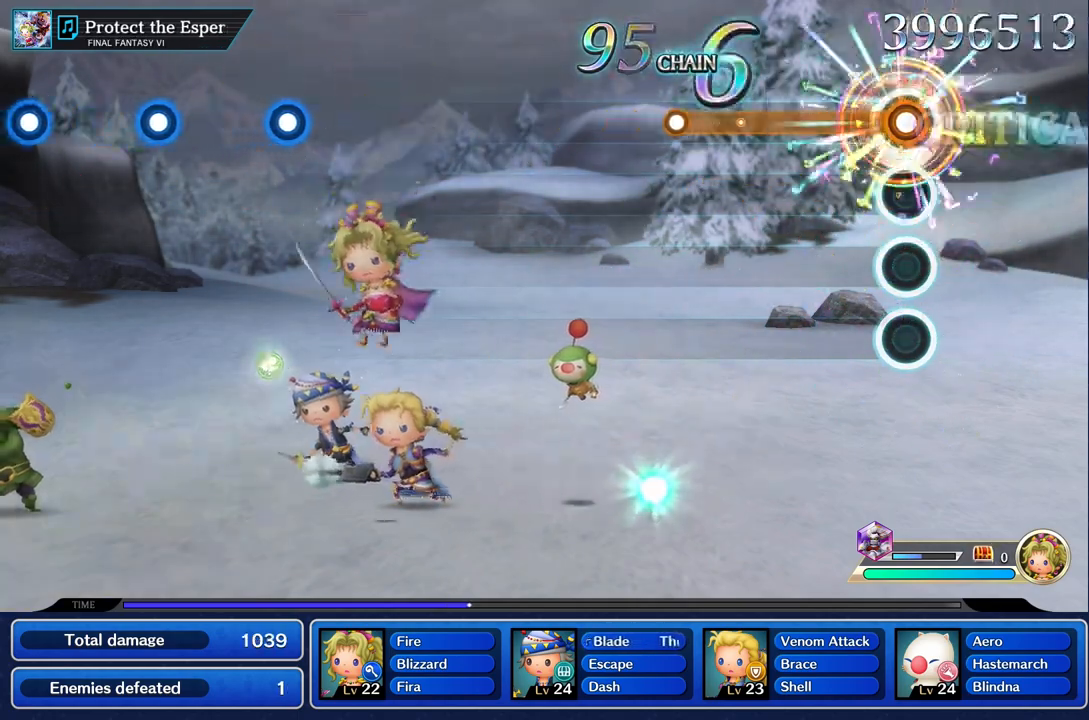
{"dt_ms": 500, "buttons": ["R1"], "left_stick": "center", "right_stick": "center", "events": []}
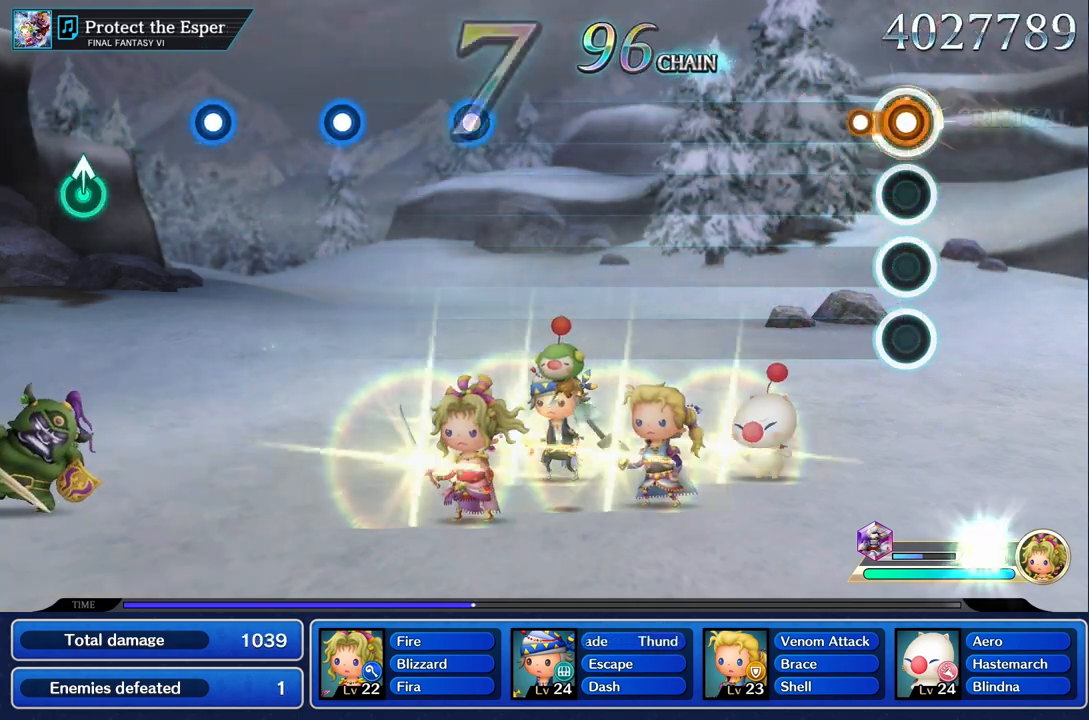
{"dt_ms": 500, "buttons": [], "left_stick": "center", "right_stick": "center", "events": [[167, "R1", "up"]]}
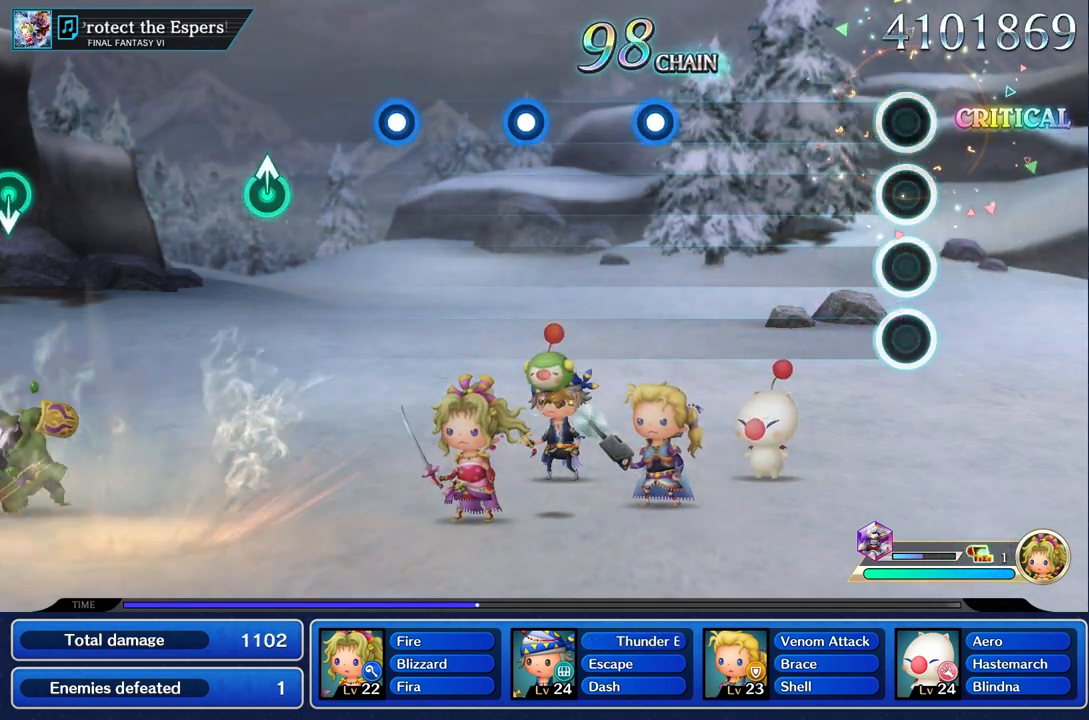
{"dt_ms": 500, "buttons": [], "left_stick": "center", "right_stick": "center", "events": []}
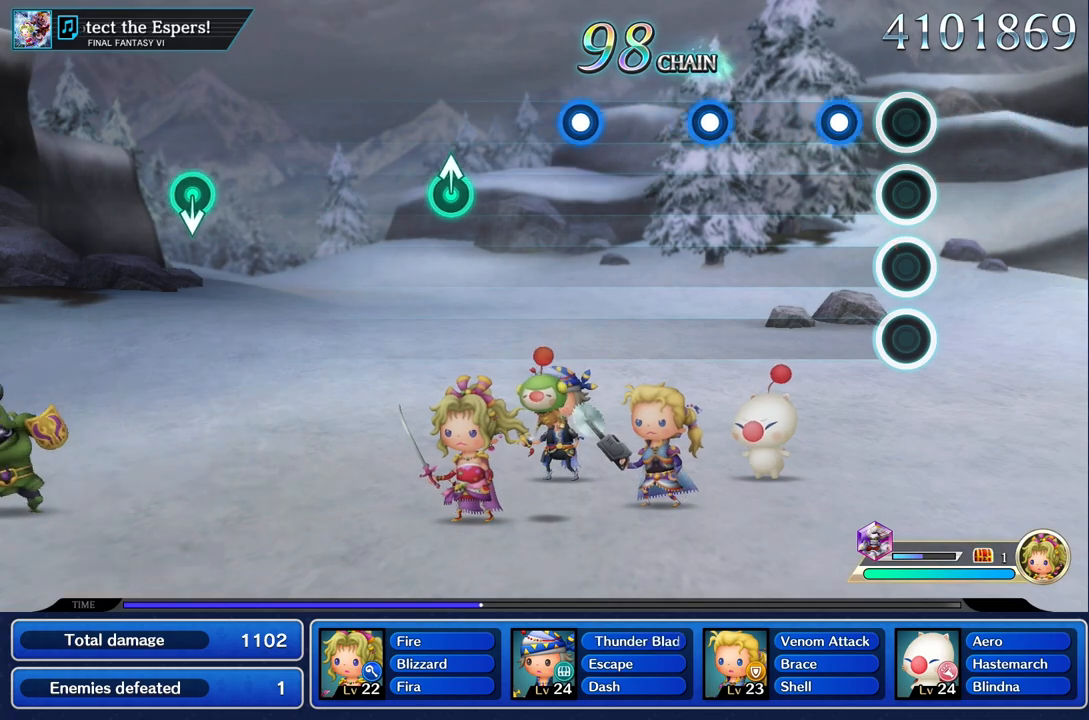
{"dt_ms": 500, "buttons": [], "left_stick": "center", "right_stick": "center", "events": [[200, "R1", "down"], [333, "R1", "up"]]}
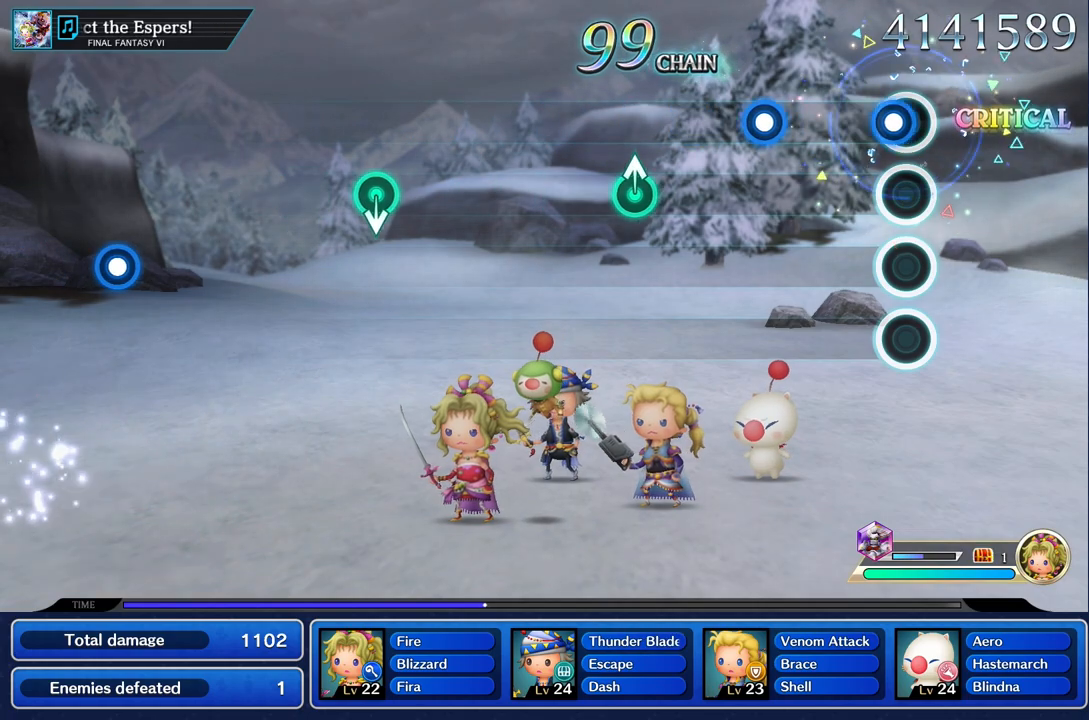
{"dt_ms": 500, "buttons": ["R1"], "left_stick": "center", "right_stick": "center", "events": [[67, "R1", "down"], [183, "R1", "up"], [433, "R1", "down"]]}
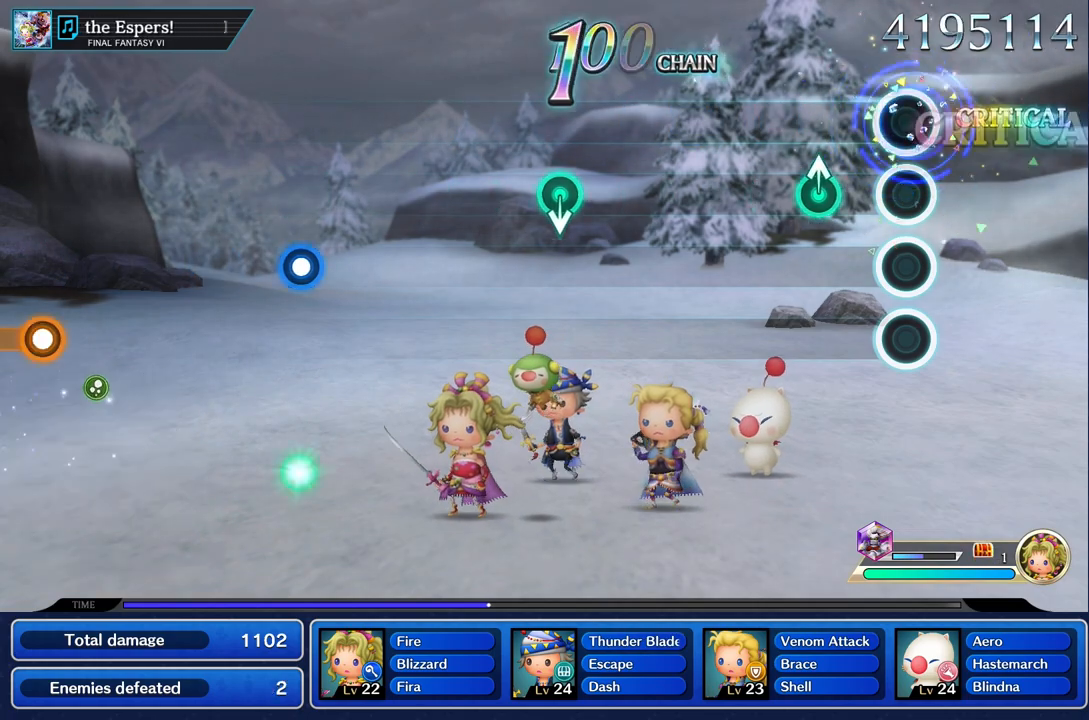
{"dt_ms": 500, "buttons": [], "left_stick": "center", "right_stick": "center", "events": [[50, "R1", "up"], [250, "left_stick", "up"], [383, "left_stick", "center"]]}
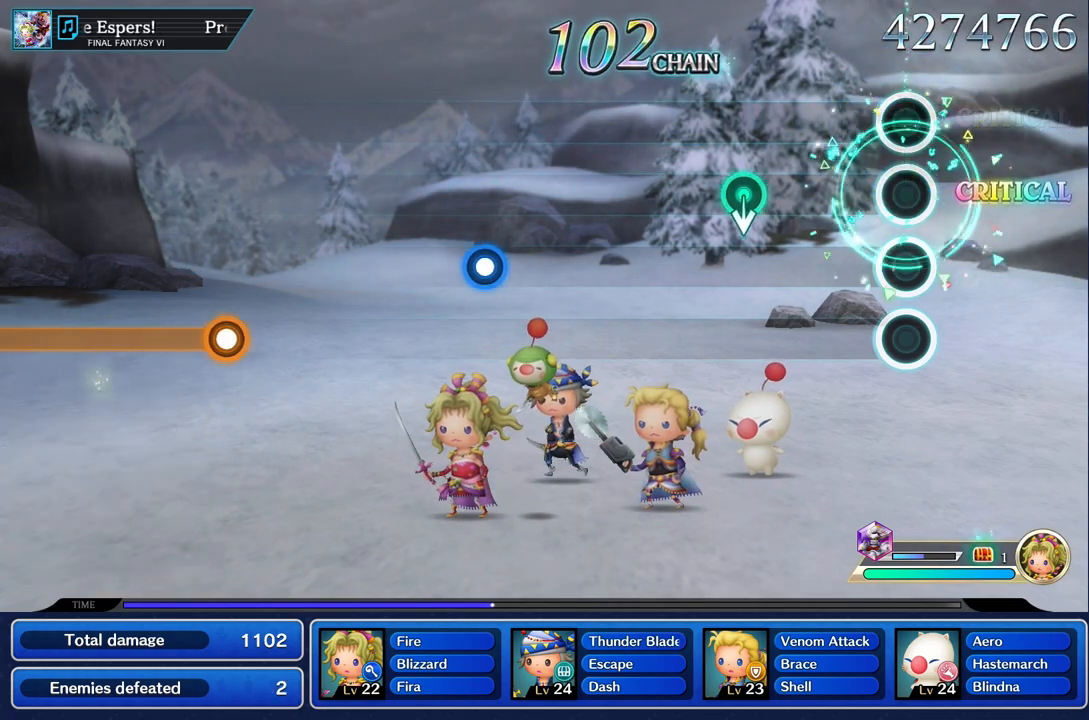
{"dt_ms": 1000, "buttons": [], "left_stick": "center", "right_stick": "center", "events": [[483, "left_stick", "down"], [617, "left_stick", "center"]]}
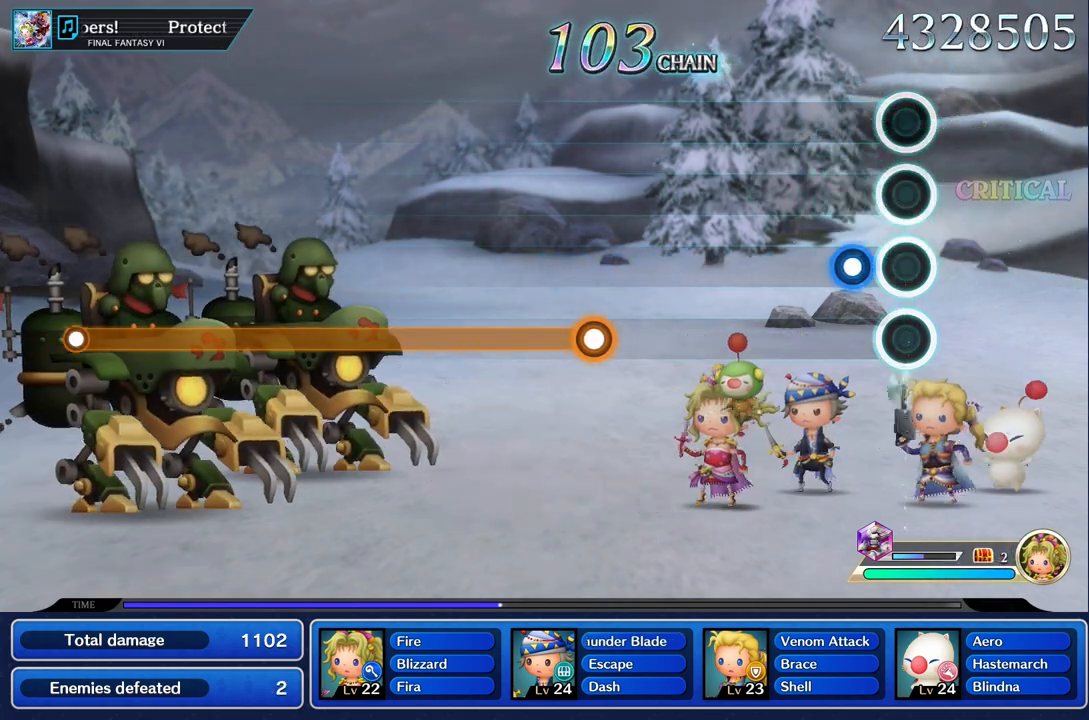
{"dt_ms": 500, "buttons": [], "left_stick": "center", "right_stick": "center", "events": [[167, "R1", "down"], [300, "R1", "up"]]}
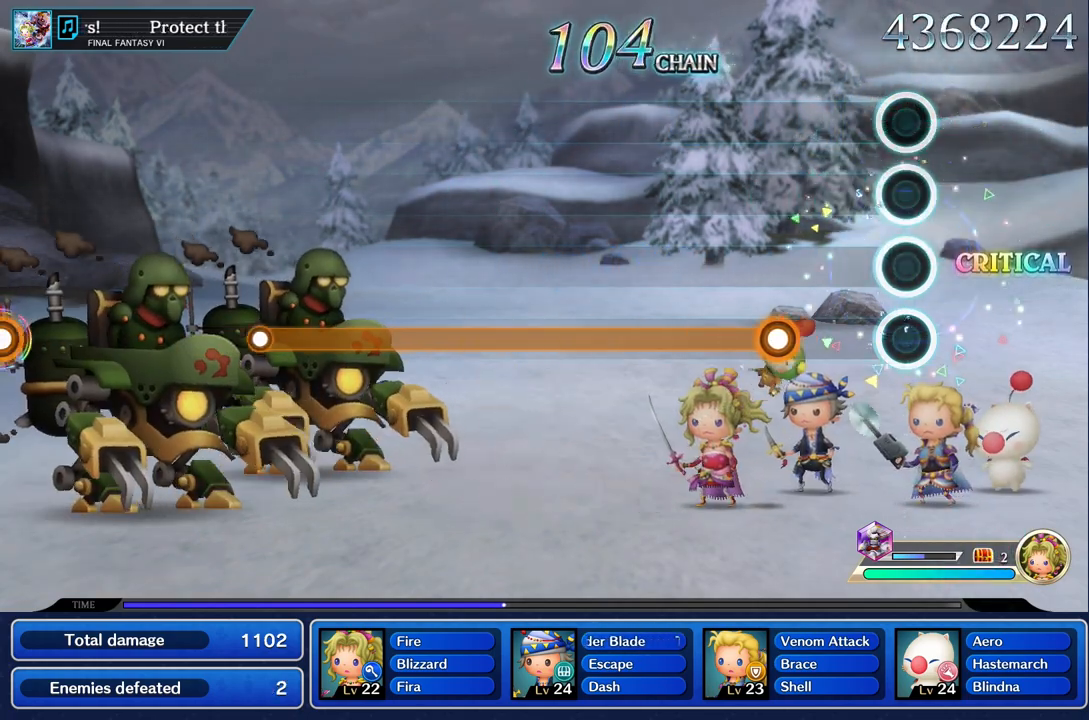
{"dt_ms": 500, "buttons": ["R1"], "left_stick": "center", "right_stick": "center", "events": [[400, "R1", "down"]]}
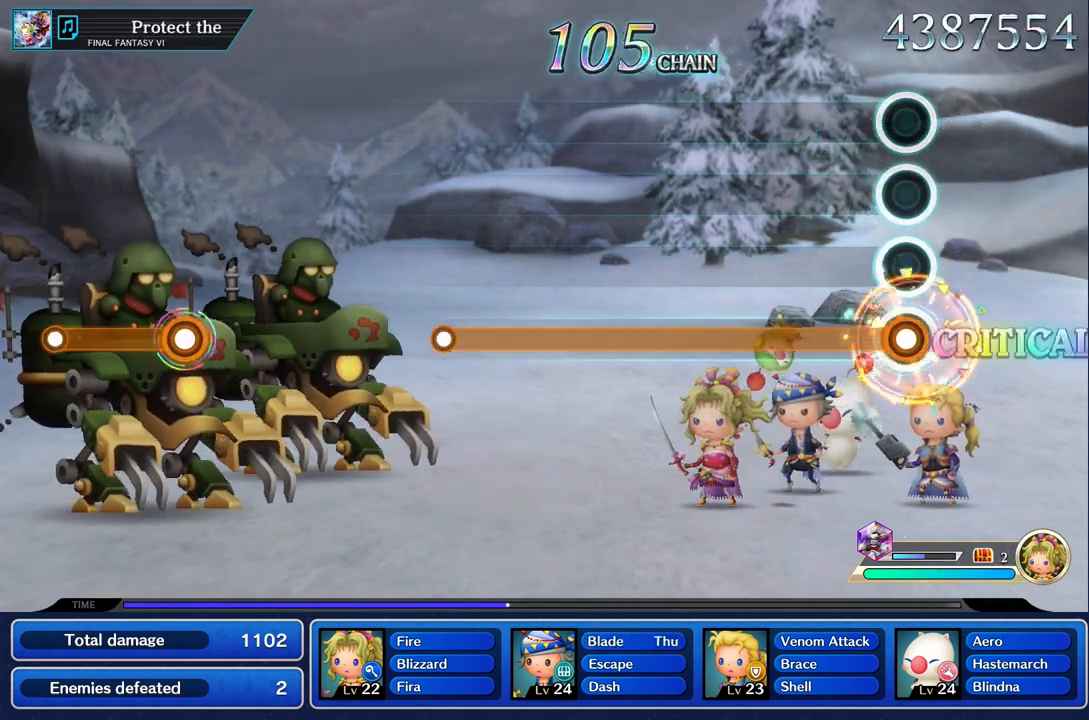
{"dt_ms": 500, "buttons": ["R1"], "left_stick": "center", "right_stick": "center", "events": []}